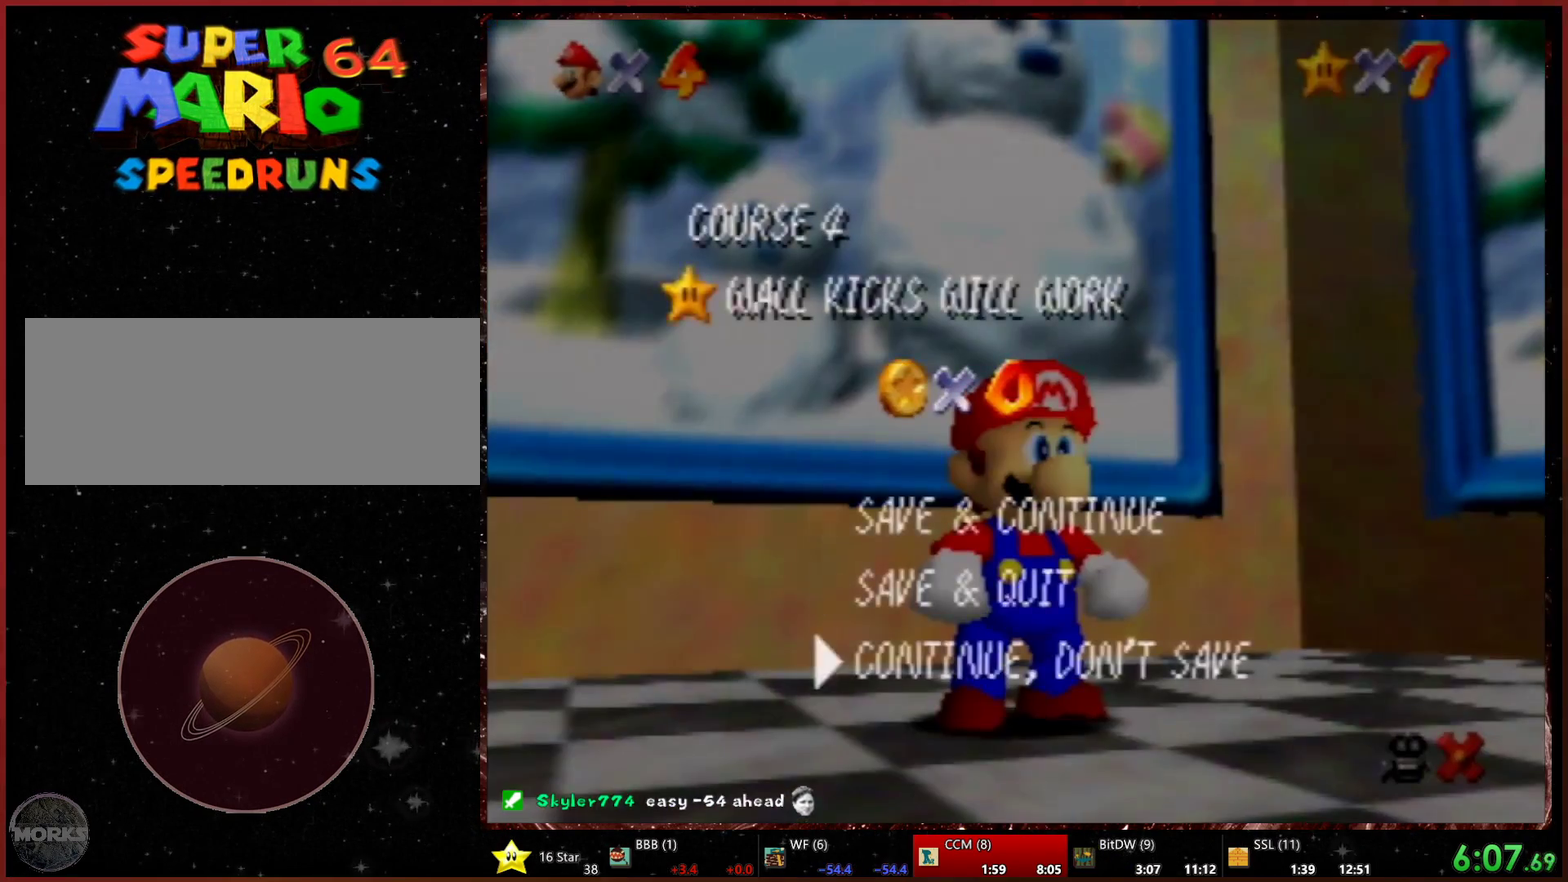
Gameplay with a controller (Xbox layout); each line is a JSON object with the inputs held at the frame after it. "events" lists button and stick changes between this image and that frame as [ms after this image, input, new state], when the widget could be followed in between. Not read: L3 R3.
{"buttons": ["L1"], "left_stick": "up", "events": [[67, "left_stick", "up"], [467, "L1", "down"]]}
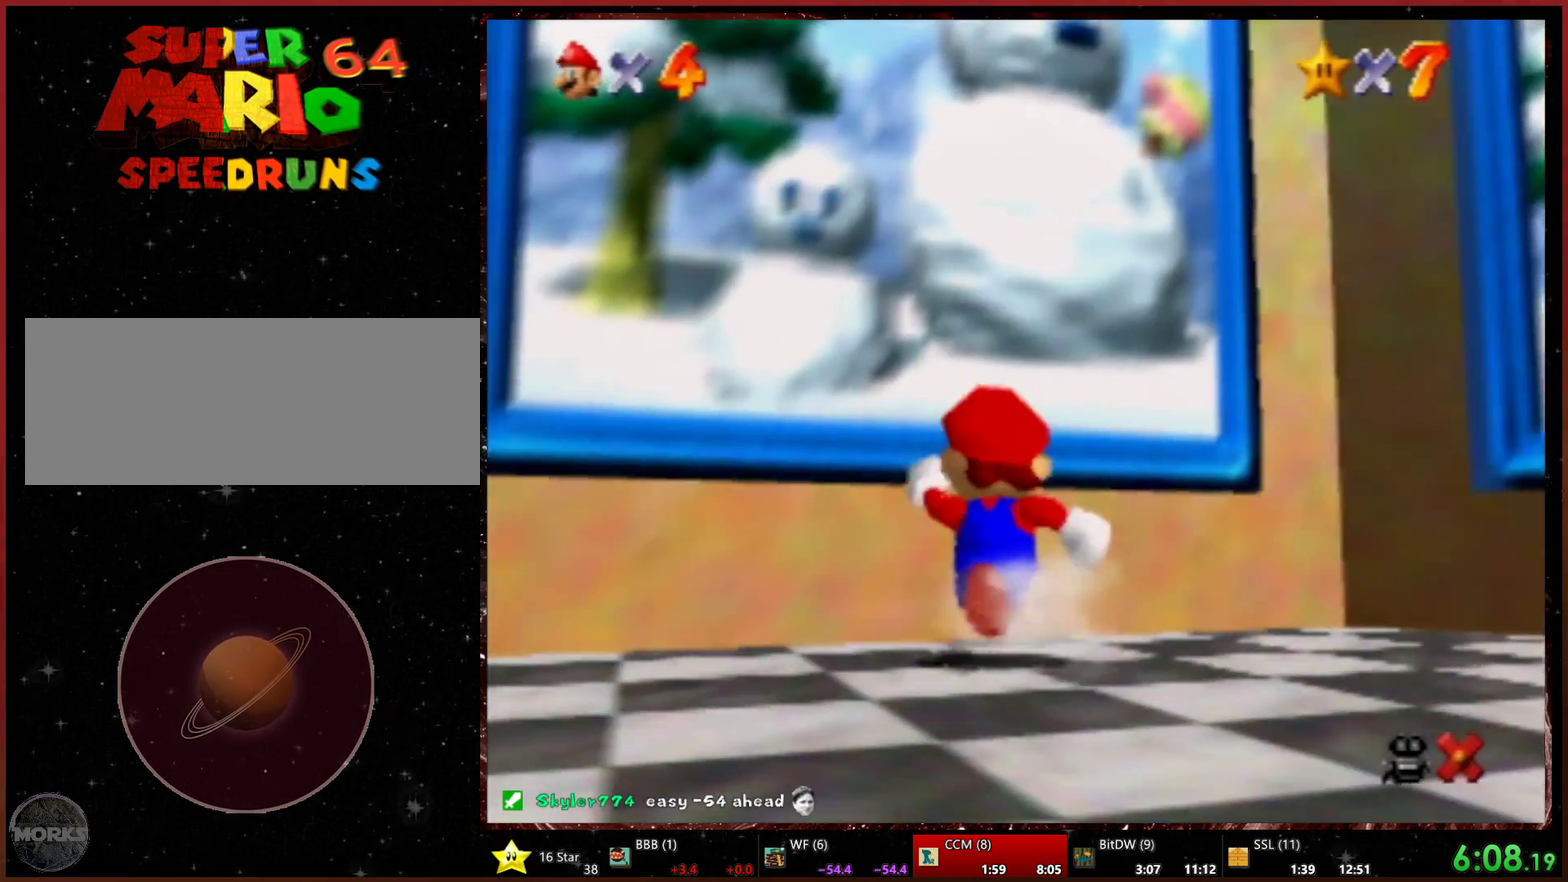
{"buttons": [], "left_stick": "center", "events": [[433, "L1", "up"], [467, "left_stick", "center"]]}
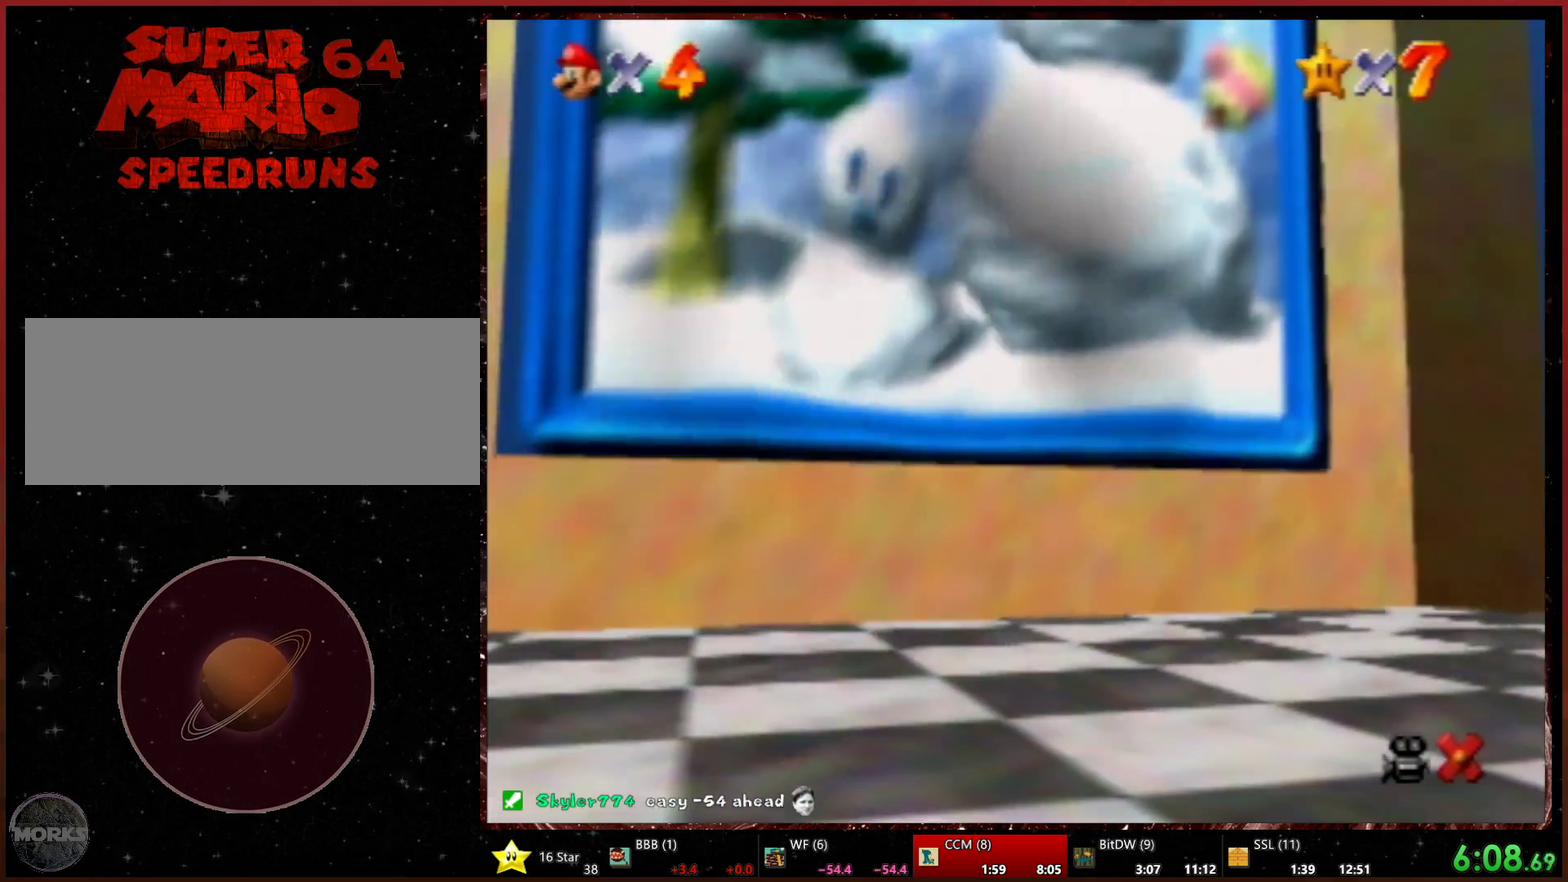
{"buttons": [], "left_stick": "center", "events": []}
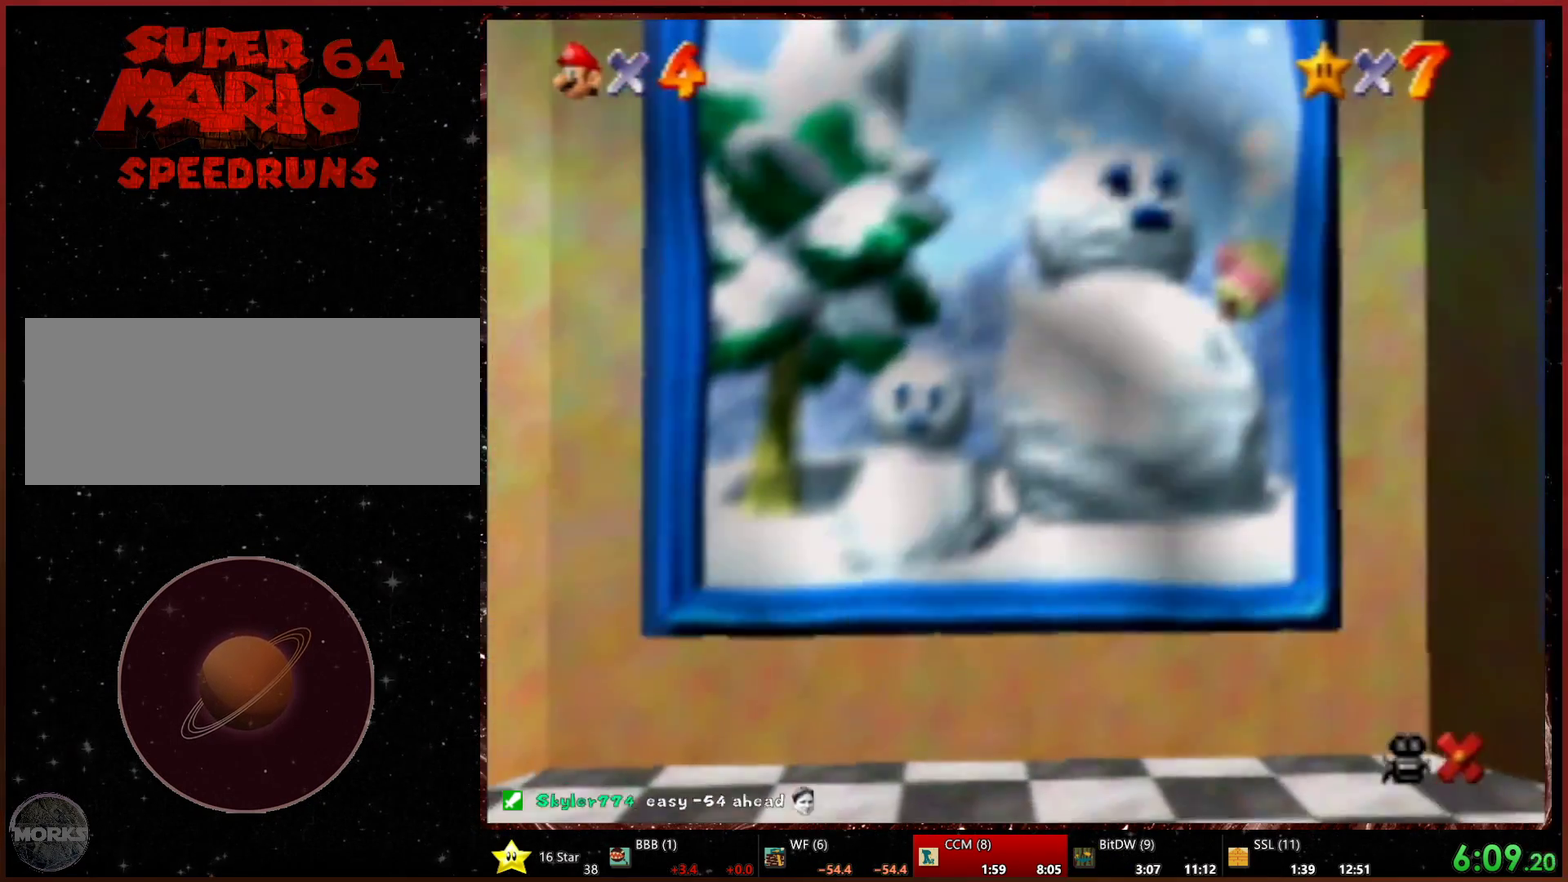
{"buttons": [], "left_stick": "center", "events": []}
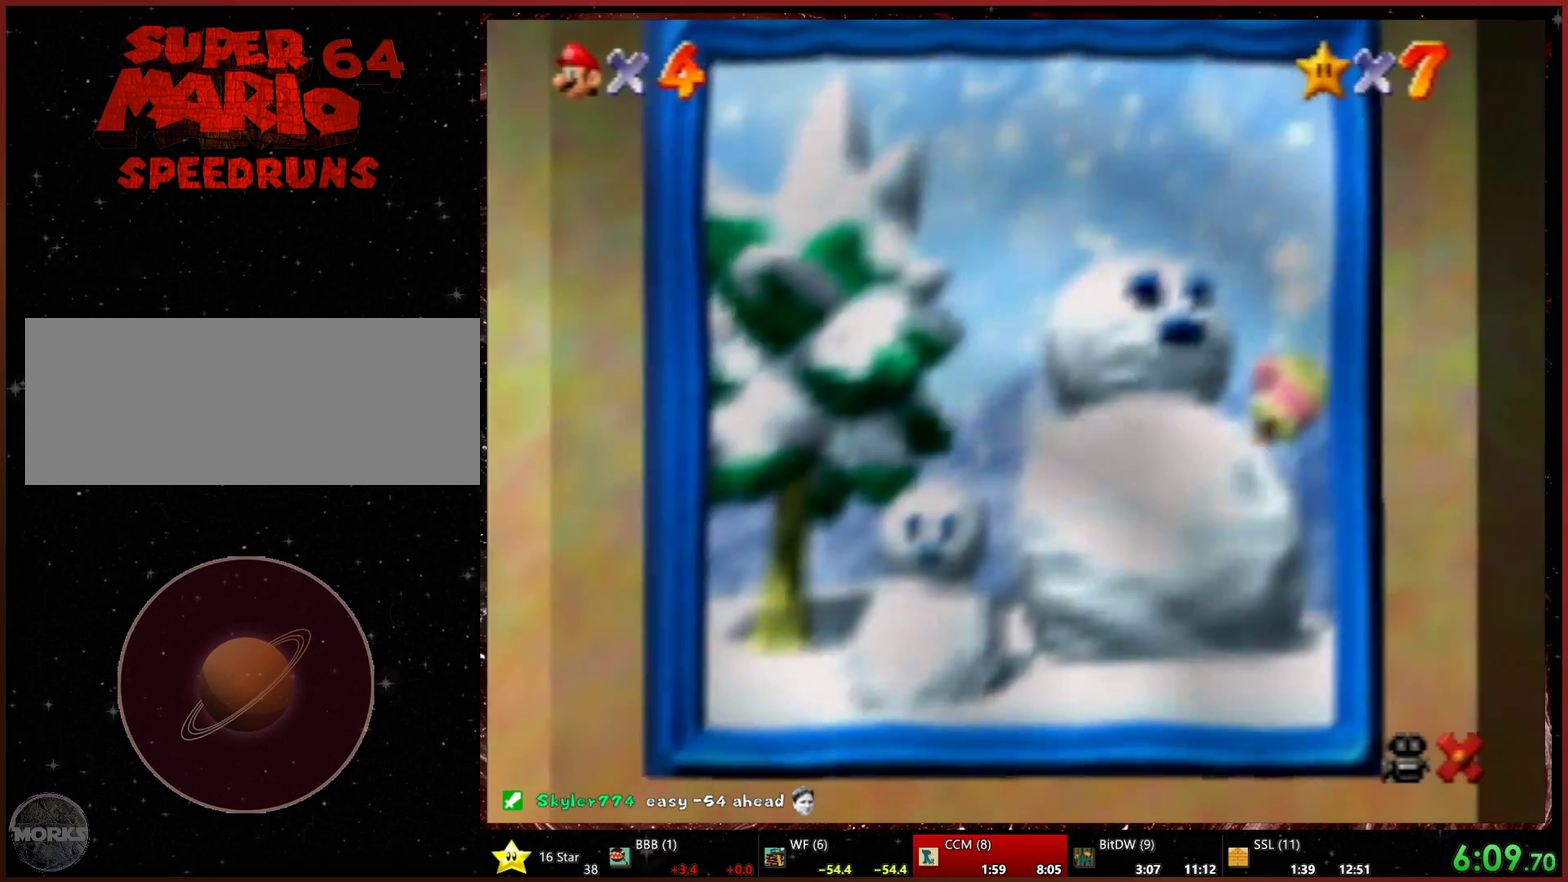
{"buttons": [], "left_stick": "center", "events": []}
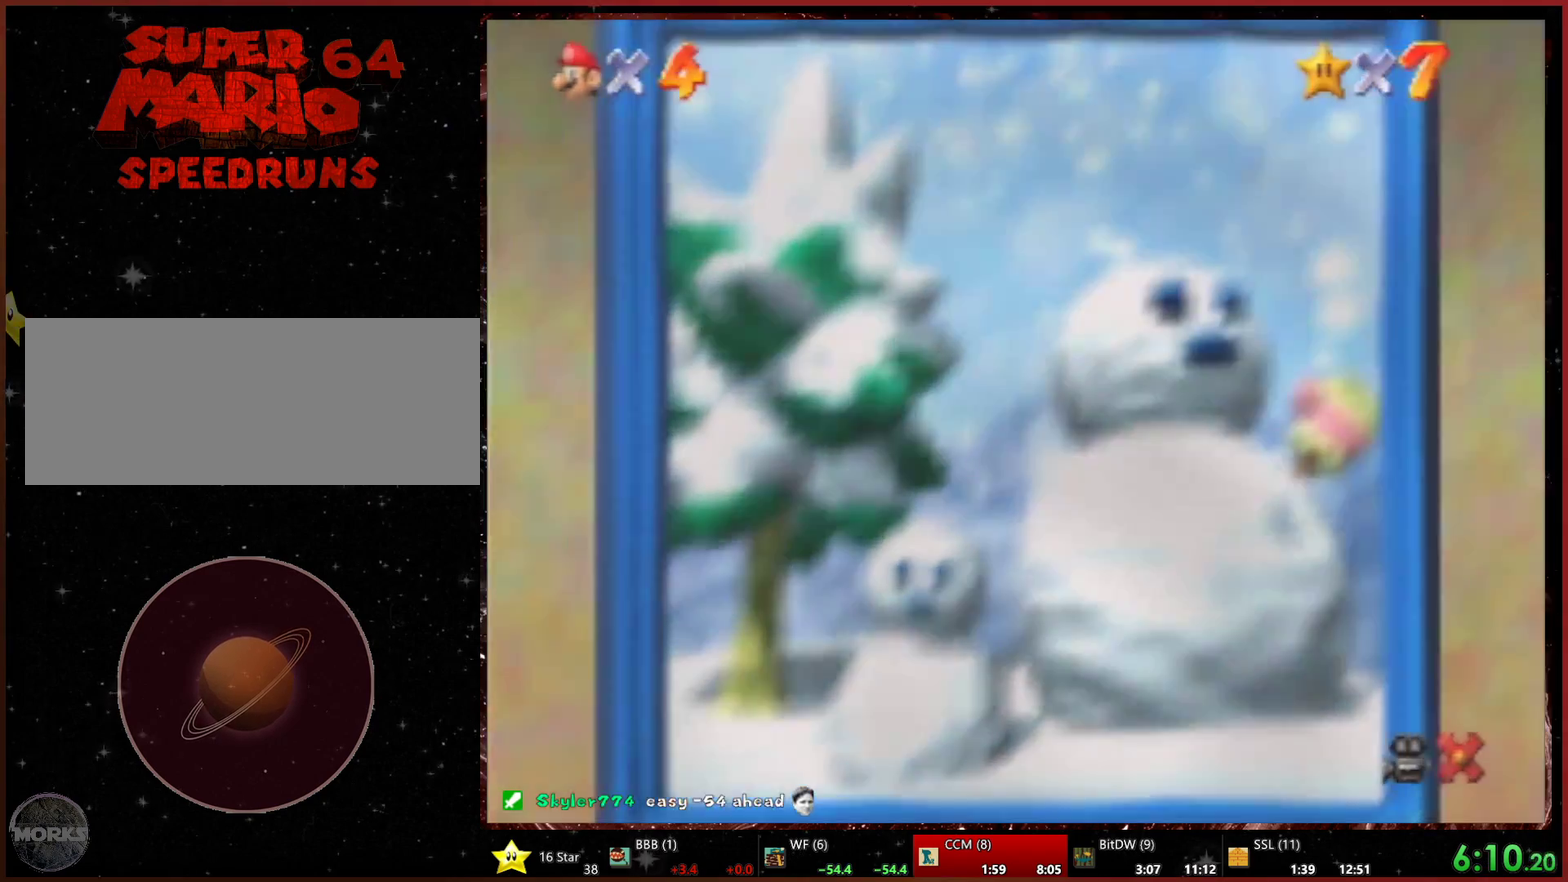
{"buttons": [], "left_stick": "center", "events": []}
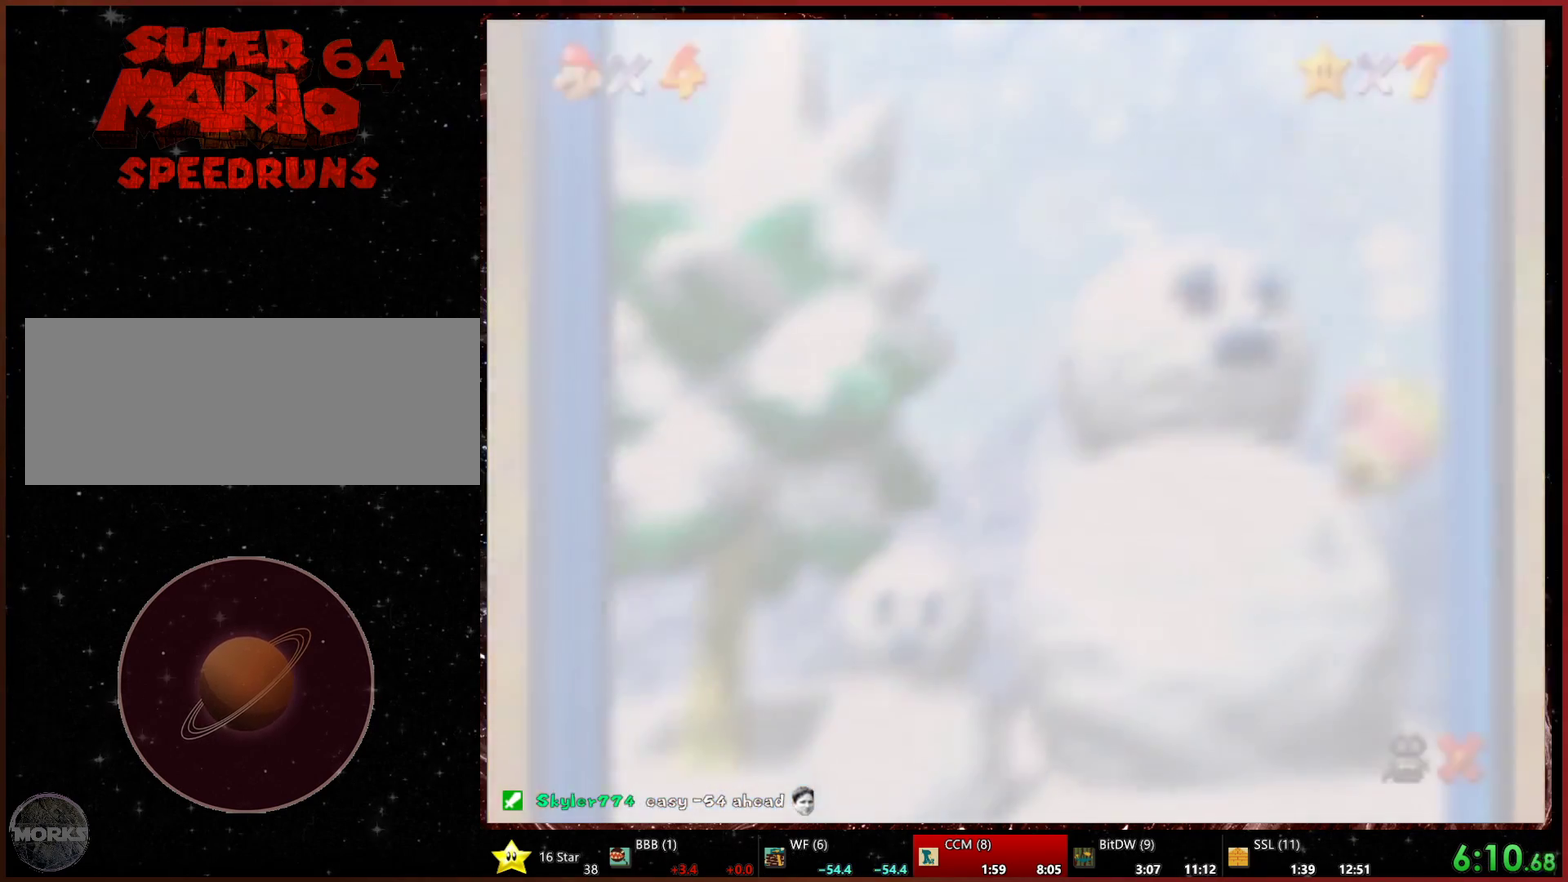
{"buttons": [], "left_stick": "center", "events": []}
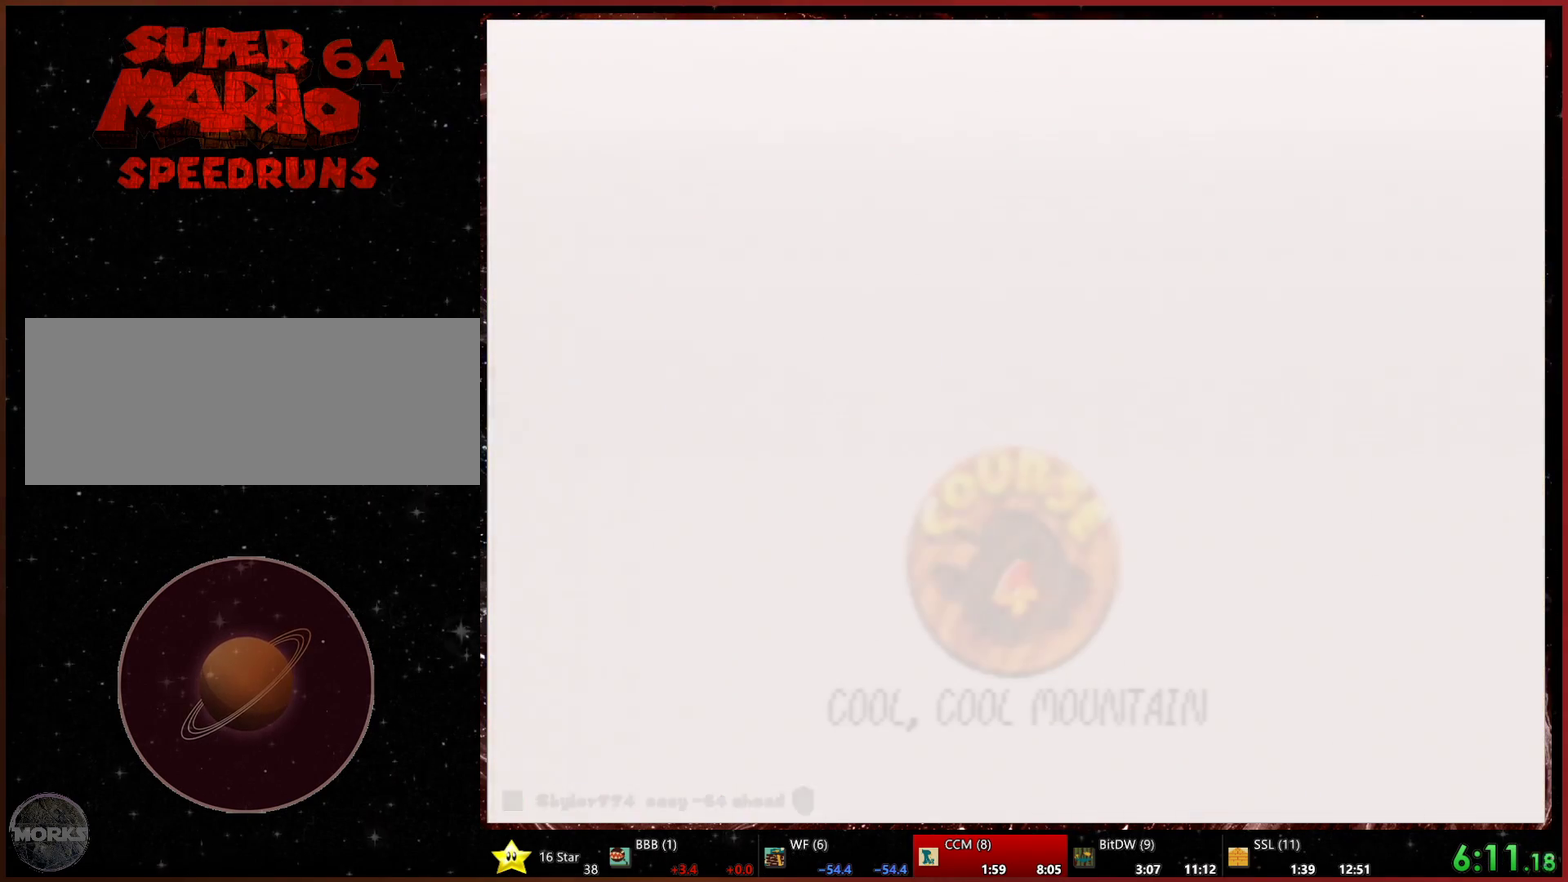
{"buttons": [], "left_stick": "center", "events": []}